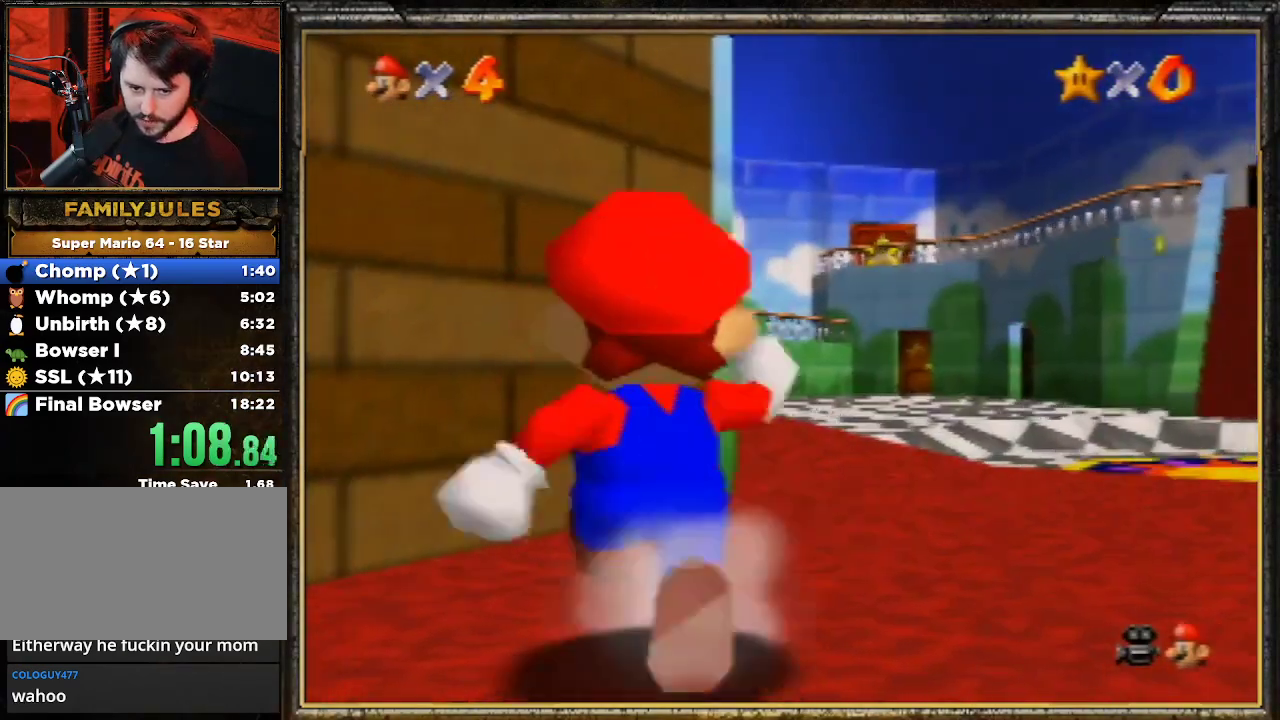
Gameplay with a controller (Nintendo layout); each line is a JSON object with the inputs held at the frame after it. "events" lists button and stick changes between this image and that frame as [ms after this image, input, new state], when the widget could be followed in between. Not read: L3 R3.
{"buttons": [], "left_stick": "up", "events": [[100, "Z", "down"], [167, "A", "down"], [333, "A", "up"], [333, "Z", "up"]]}
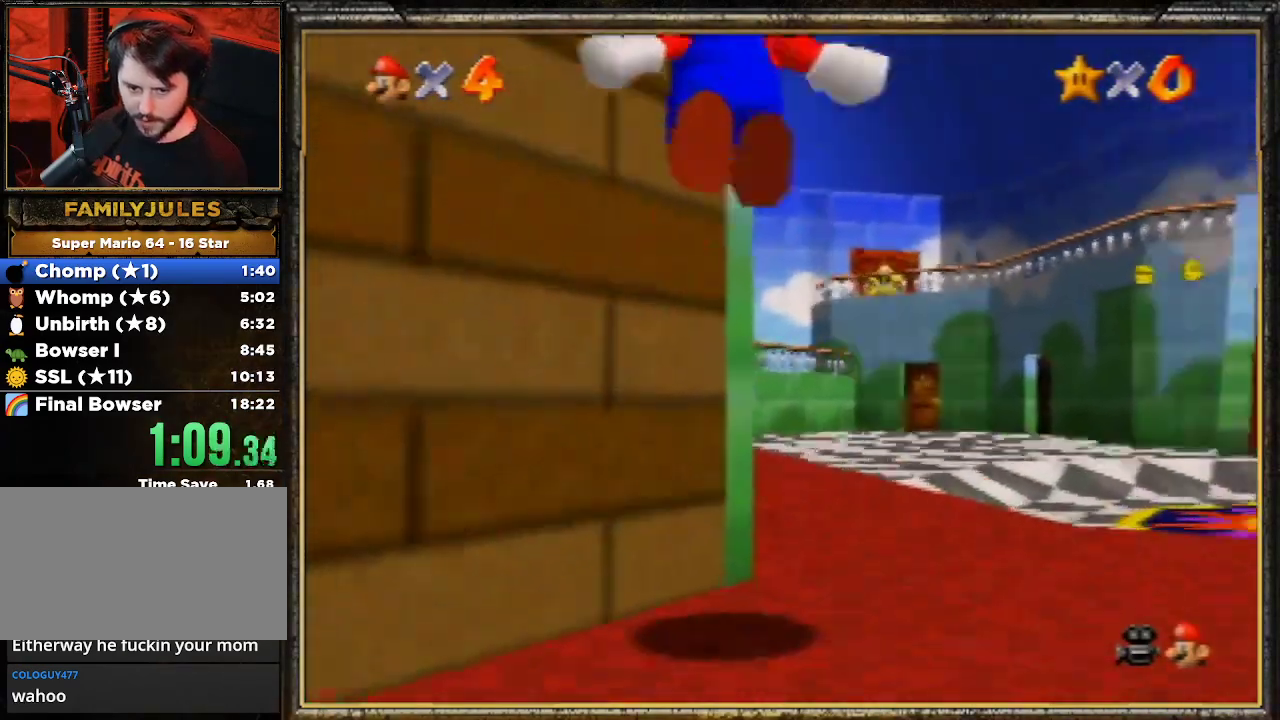
{"buttons": [], "left_stick": "up", "events": []}
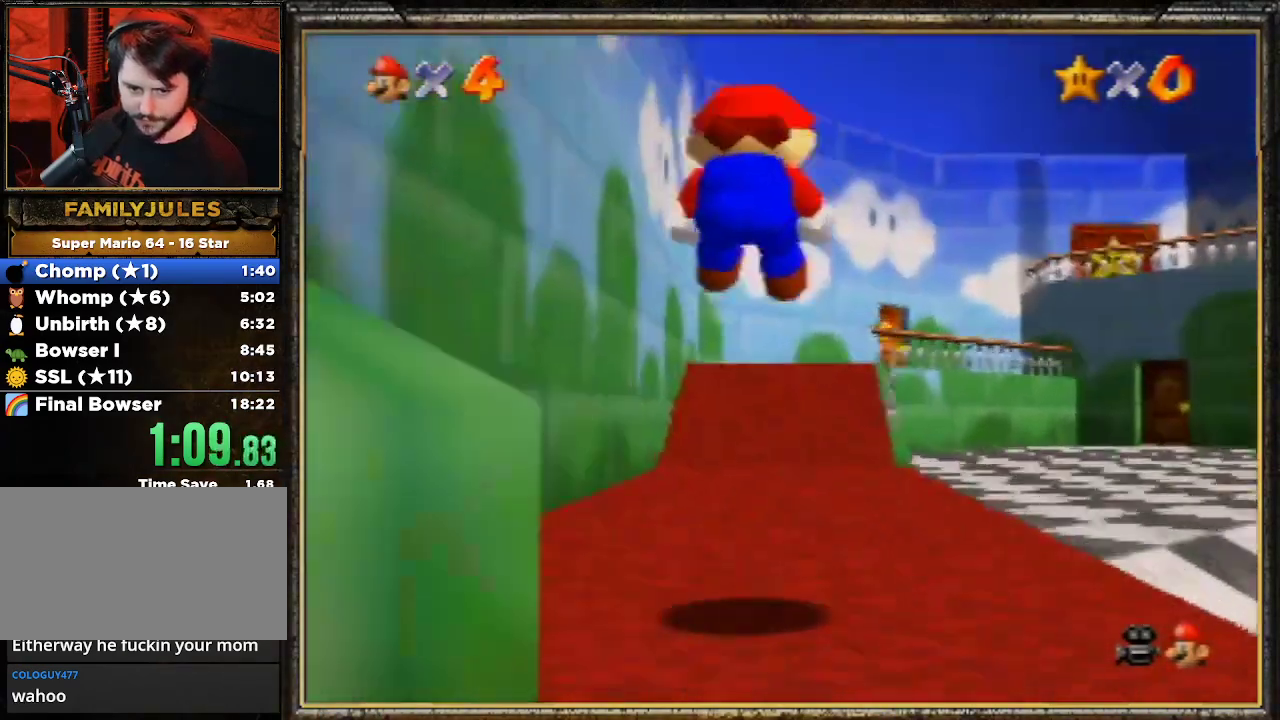
{"buttons": ["A", "B"], "left_stick": "up", "events": [[433, "A", "down"], [467, "B", "down"]]}
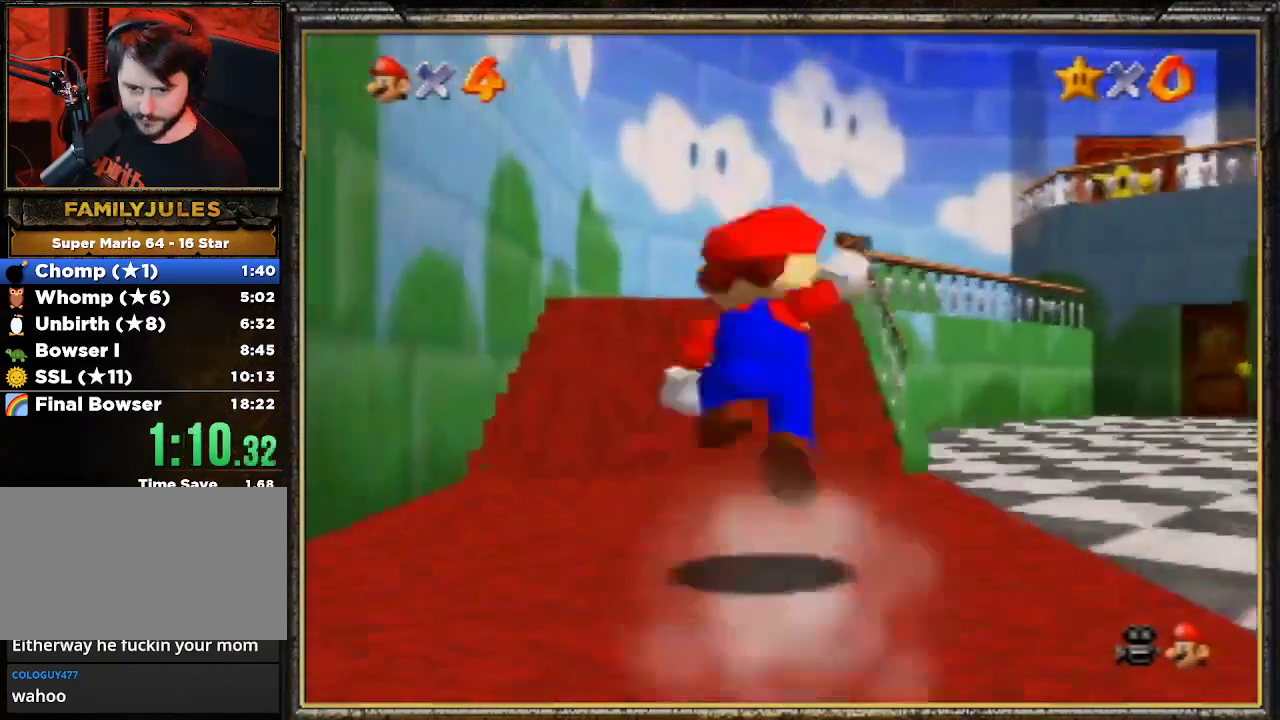
{"buttons": [], "left_stick": "up-right", "events": [[133, "B", "up"], [200, "A", "up"], [400, "left_stick", "up-right"]]}
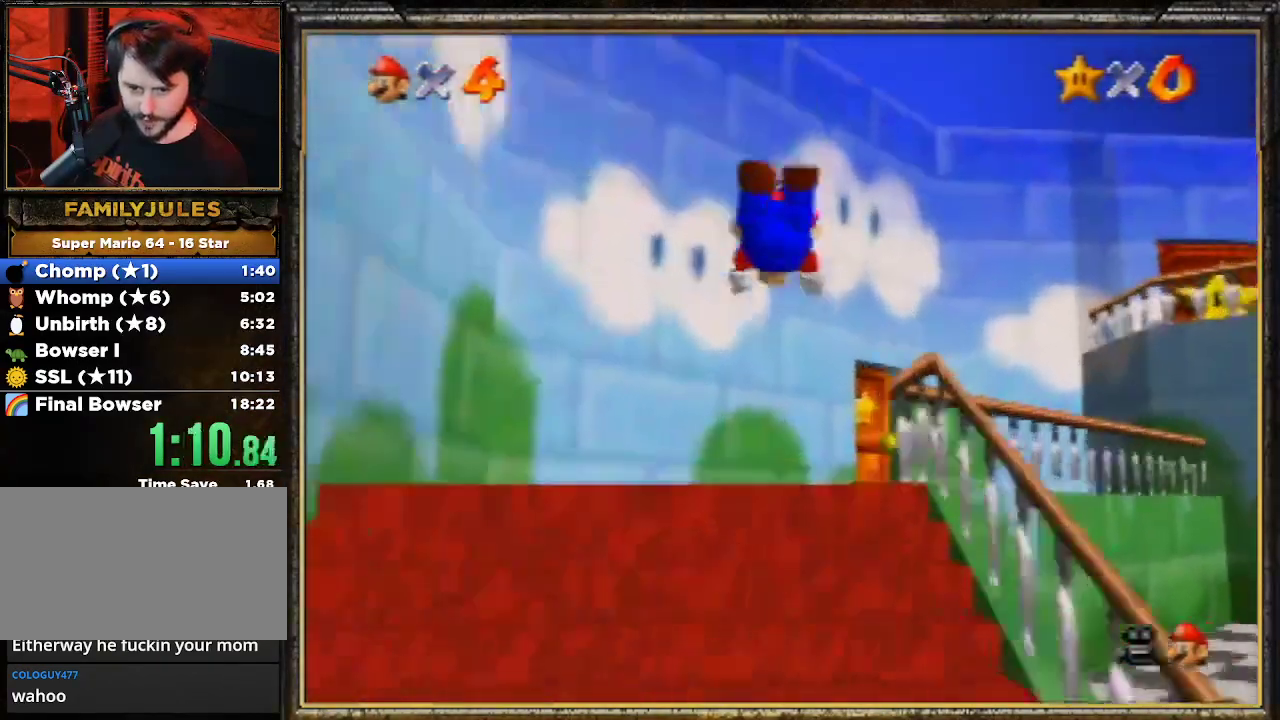
{"buttons": [], "left_stick": "up-right", "events": [[267, "A", "down"], [300, "B", "down"], [333, "A", "up"], [367, "B", "up"]]}
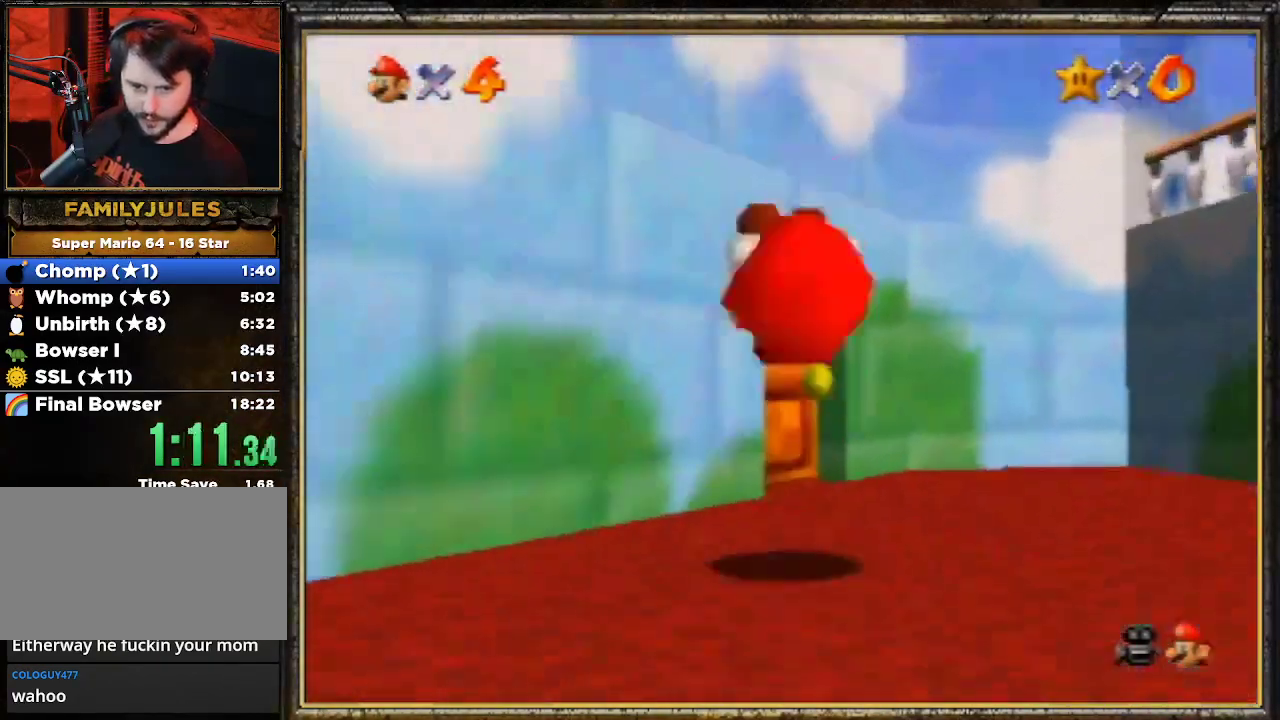
{"buttons": [], "left_stick": "up", "events": [[33, "left_stick", "center"], [267, "left_stick", "up"]]}
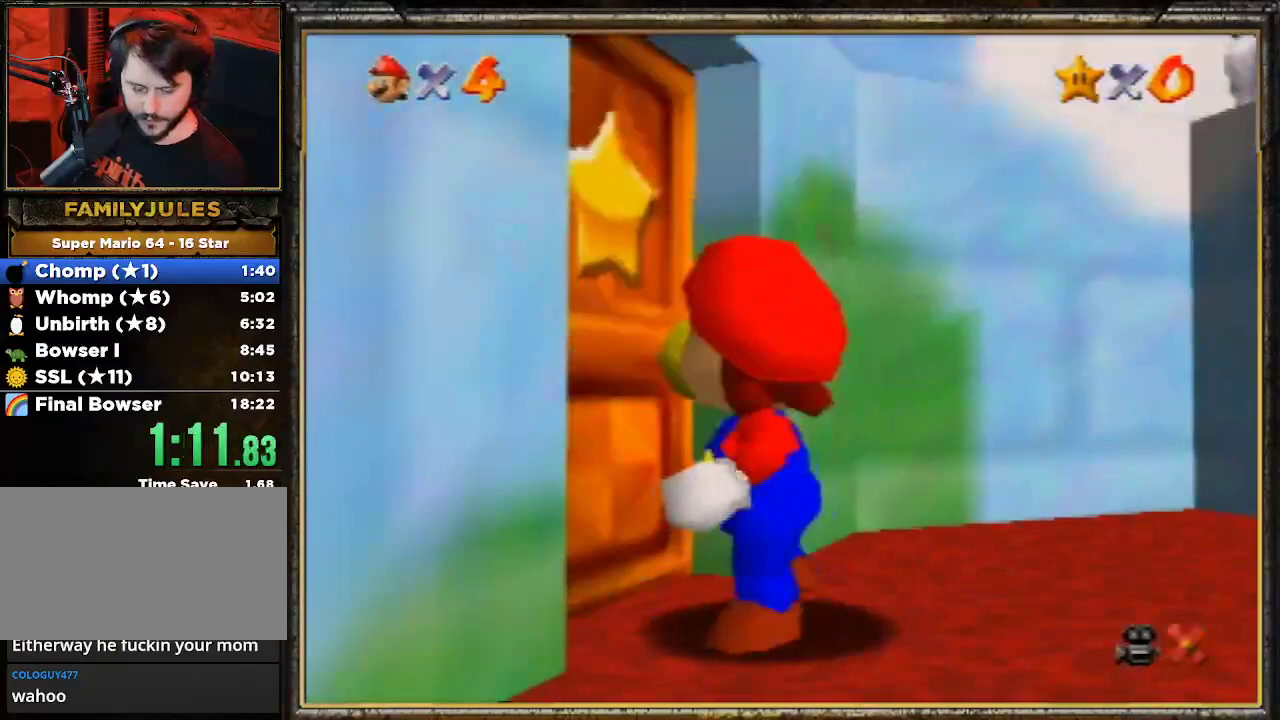
{"buttons": [], "left_stick": "up", "events": []}
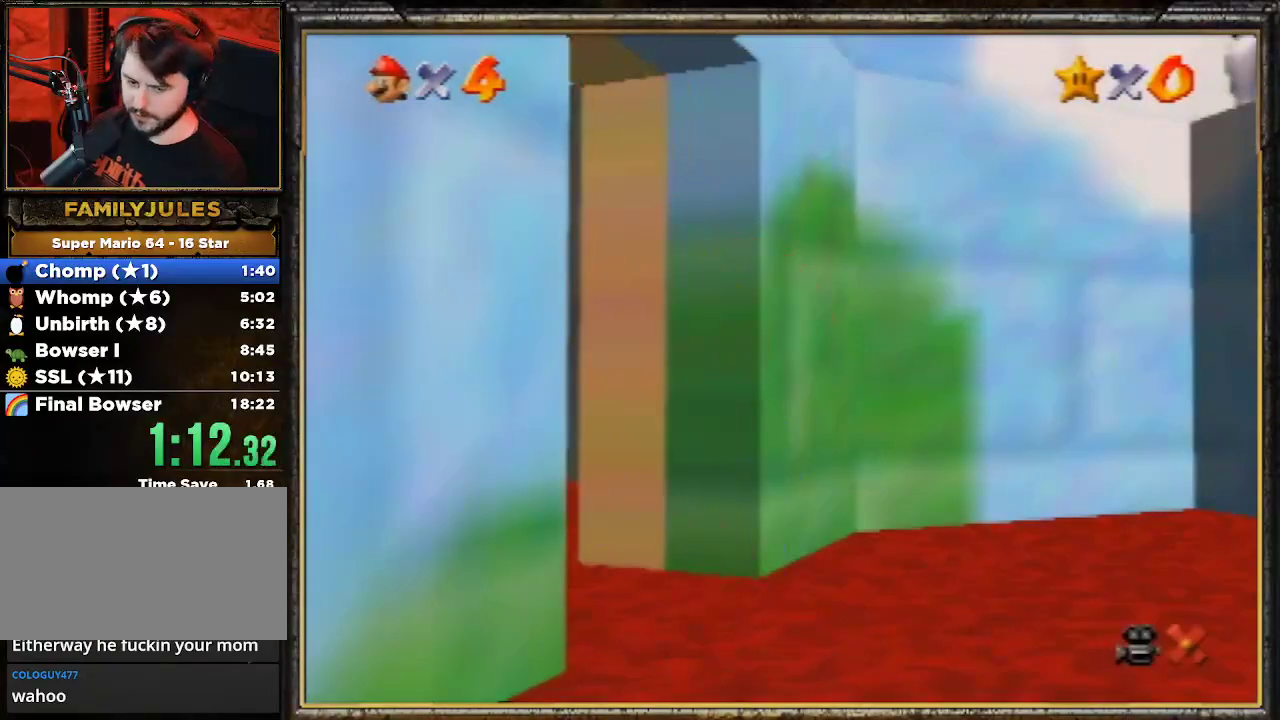
{"buttons": [], "left_stick": "up", "events": []}
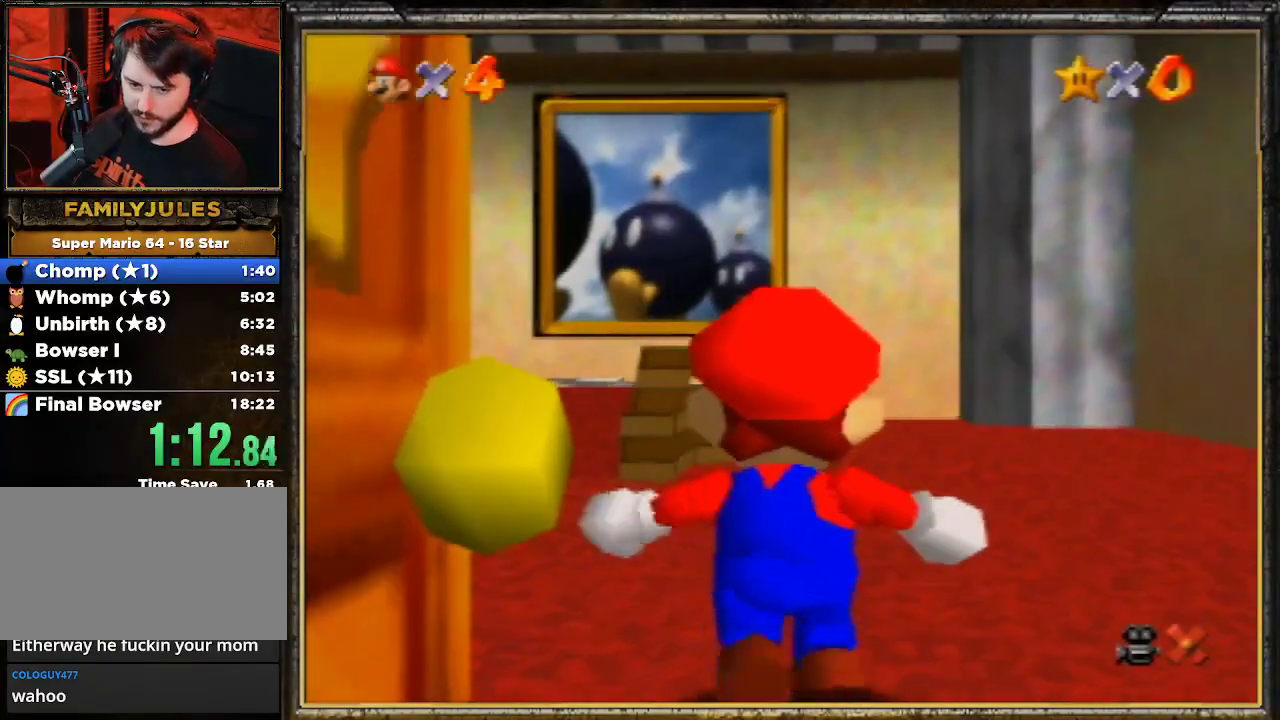
{"buttons": [], "left_stick": "up", "events": []}
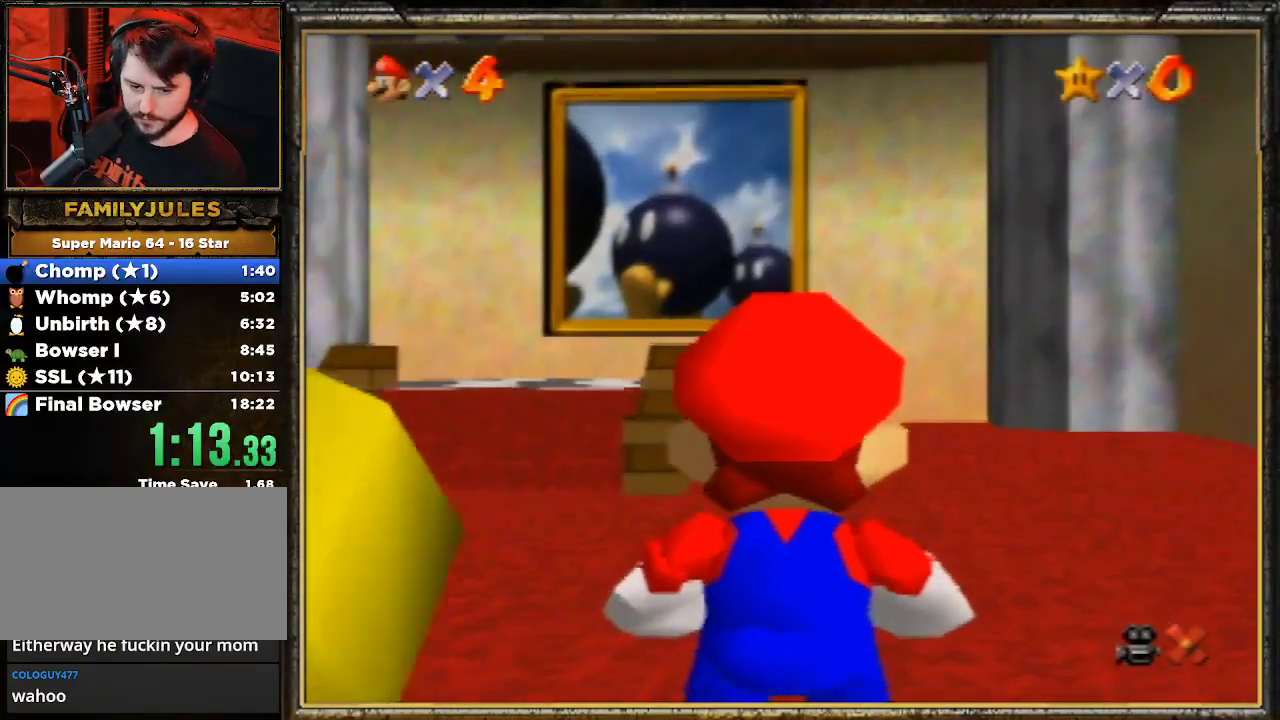
{"buttons": ["A", "Z"], "left_stick": "up", "events": [[267, "Z", "down"], [333, "A", "down"]]}
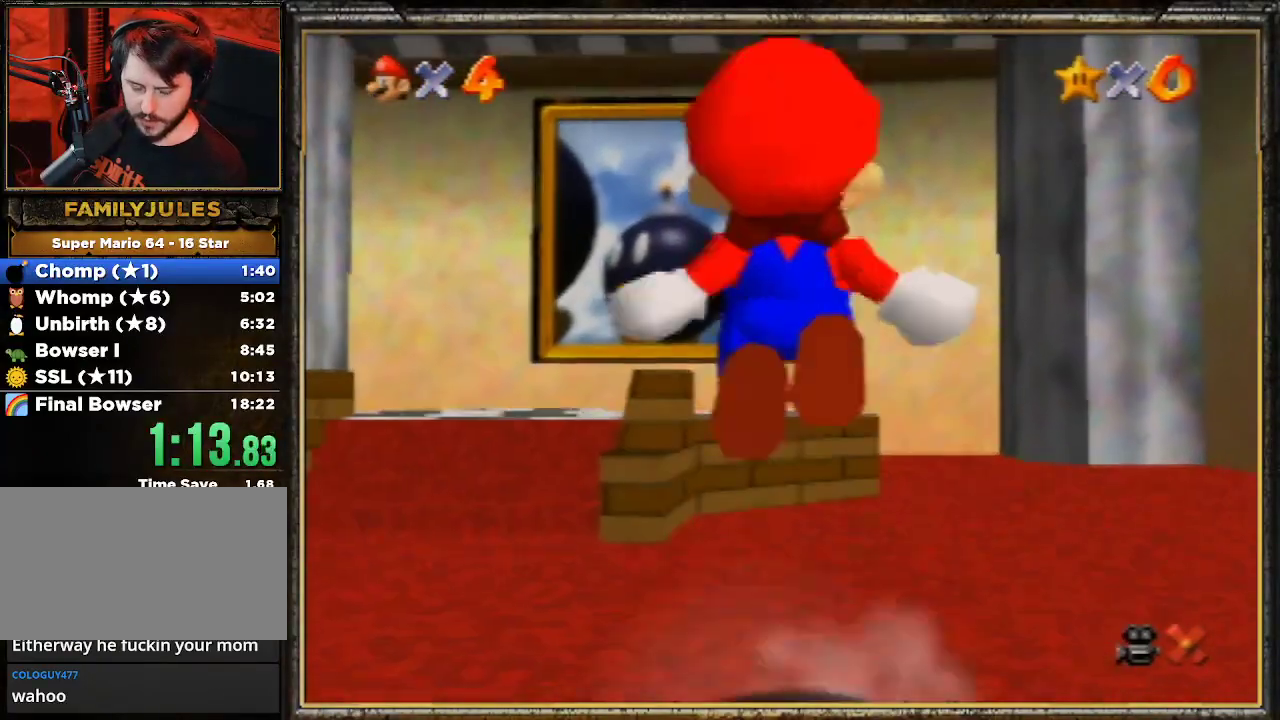
{"buttons": [], "left_stick": "up", "events": [[33, "Z", "up"], [167, "A", "up"]]}
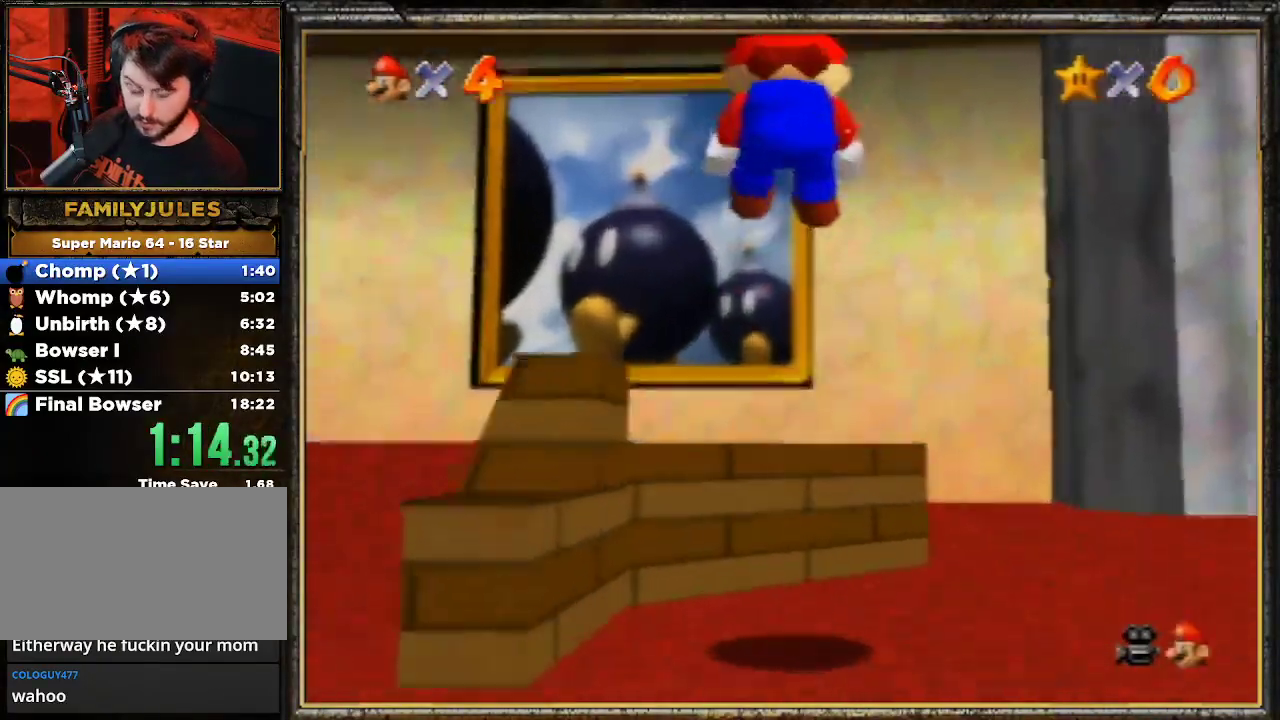
{"buttons": [], "left_stick": "up", "events": []}
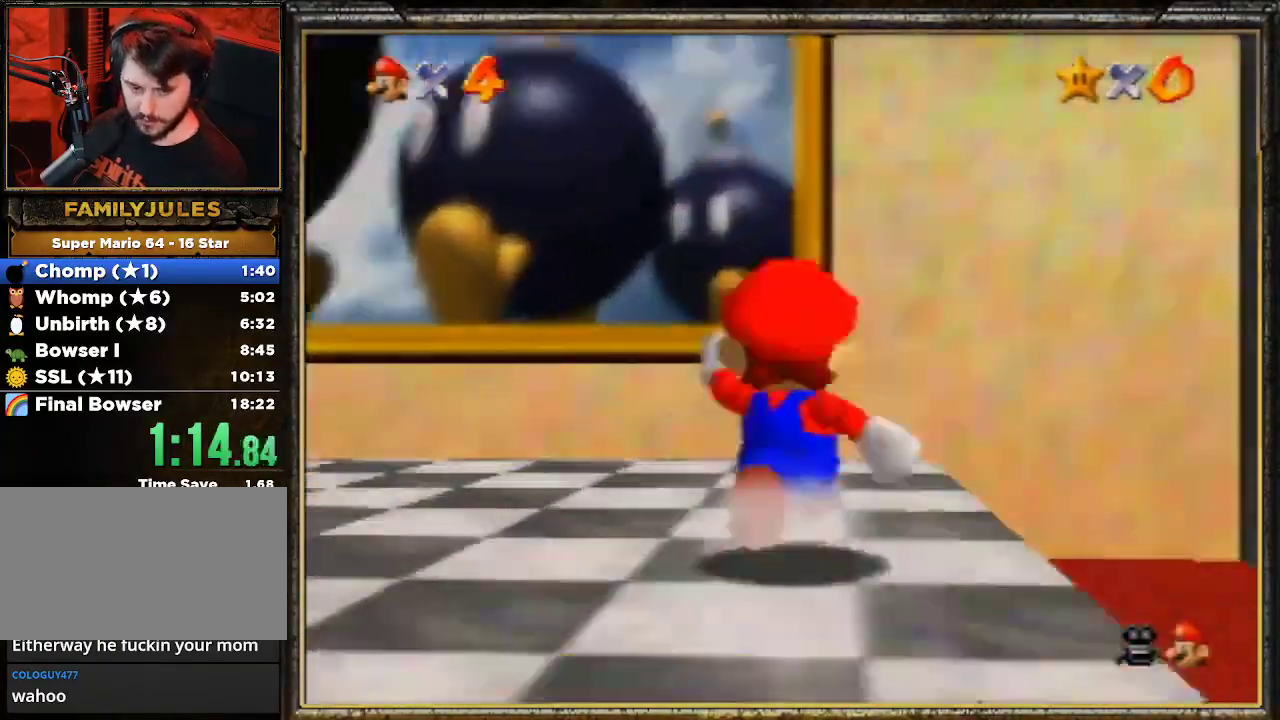
{"buttons": ["A"], "left_stick": "up", "events": [[67, "A", "down"], [100, "B", "down"], [300, "A", "up"], [333, "B", "up"], [433, "A", "down"]]}
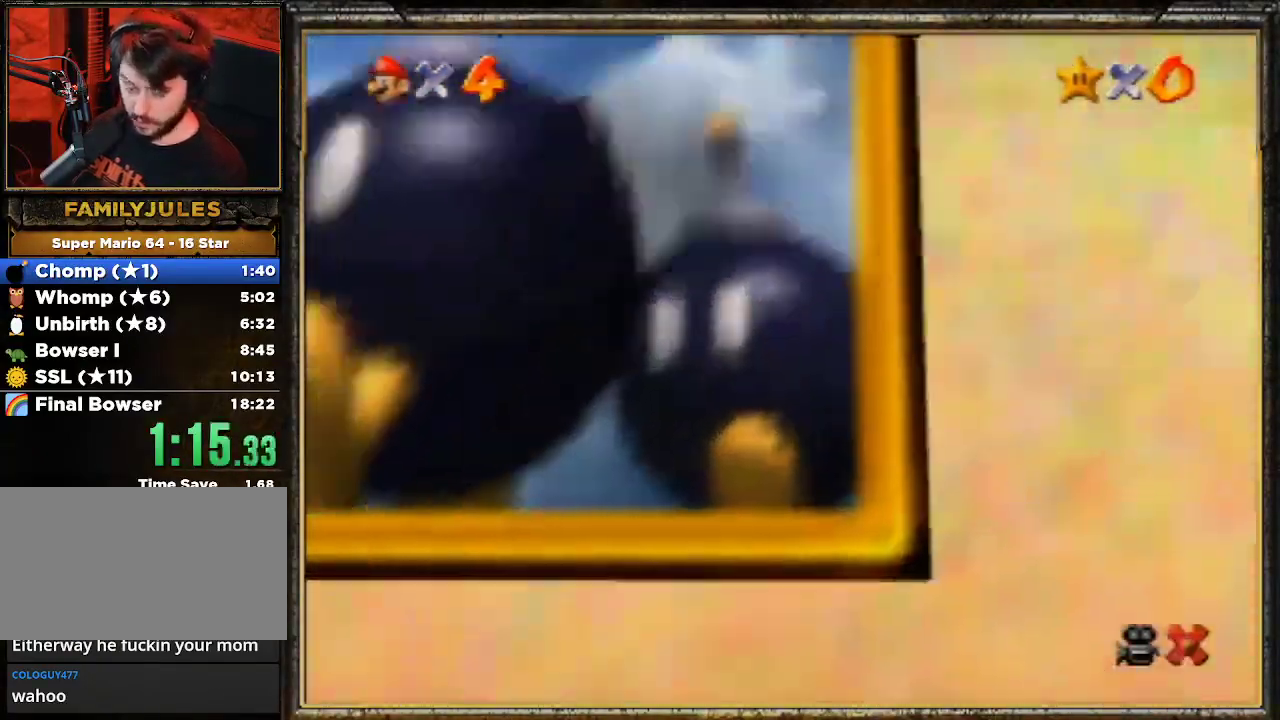
{"buttons": ["A"], "left_stick": "center", "events": [[33, "A", "up"], [133, "A", "down"], [267, "A", "up"], [300, "left_stick", "center"], [333, "A", "down"], [400, "A", "up"], [500, "A", "down"]]}
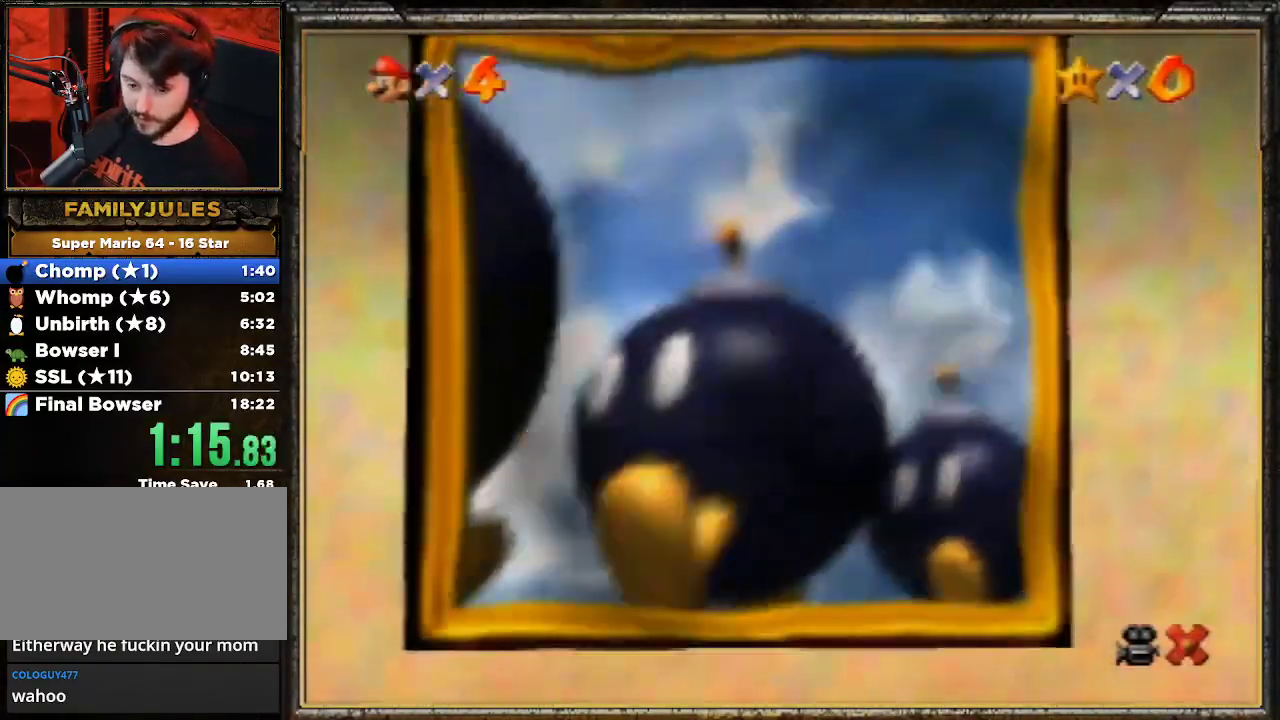
{"buttons": ["A"], "left_stick": "center", "events": [[100, "A", "up"], [167, "A", "down"], [267, "A", "up"], [333, "A", "down"], [400, "A", "up"], [500, "A", "down"]]}
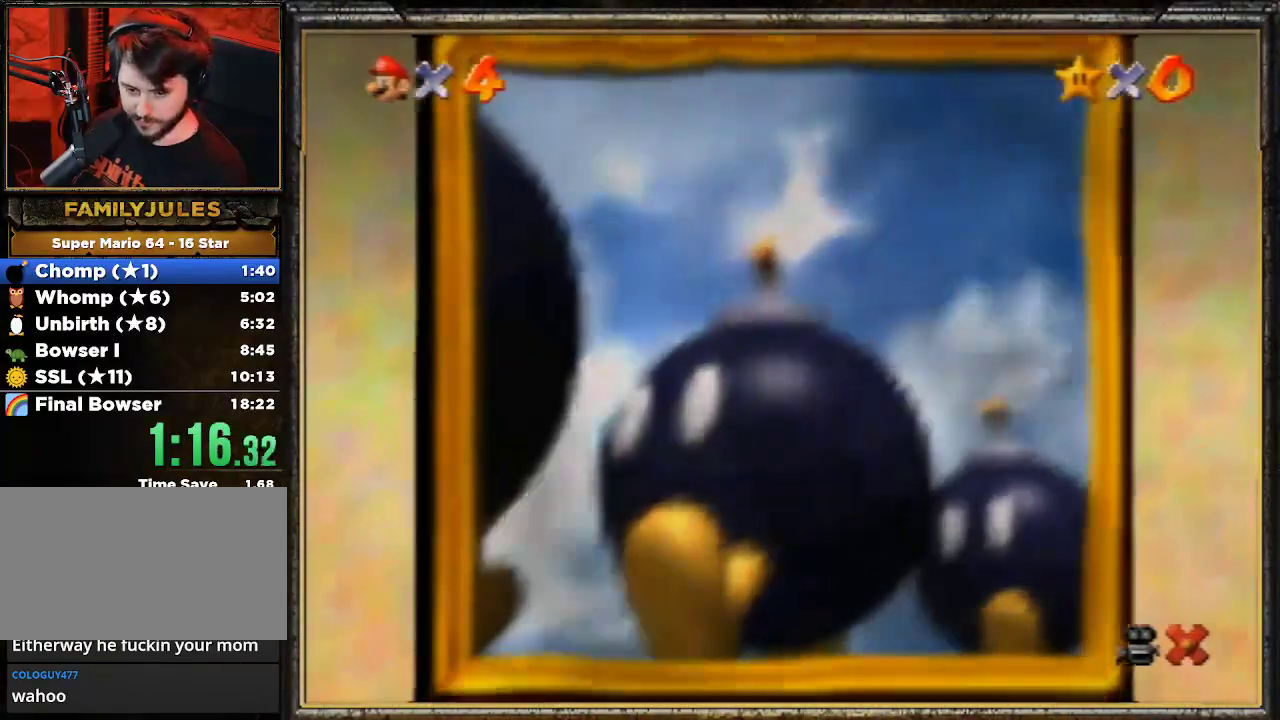
{"buttons": ["A"], "left_stick": "center", "events": [[100, "A", "up"], [167, "A", "down"], [267, "A", "up"], [333, "A", "down"], [433, "A", "up"], [500, "A", "down"]]}
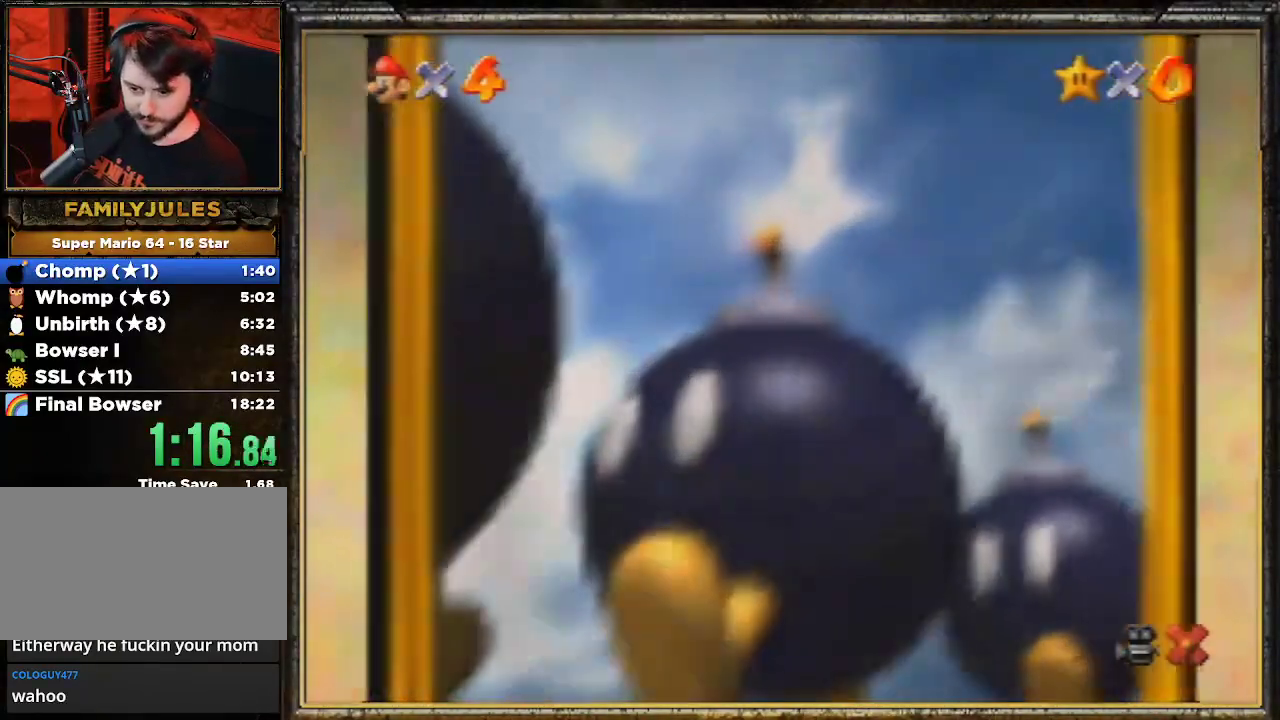
{"buttons": ["A"], "left_stick": "center", "events": [[100, "A", "up"], [167, "A", "down"], [267, "A", "up"], [333, "A", "down"], [433, "A", "up"], [500, "A", "down"]]}
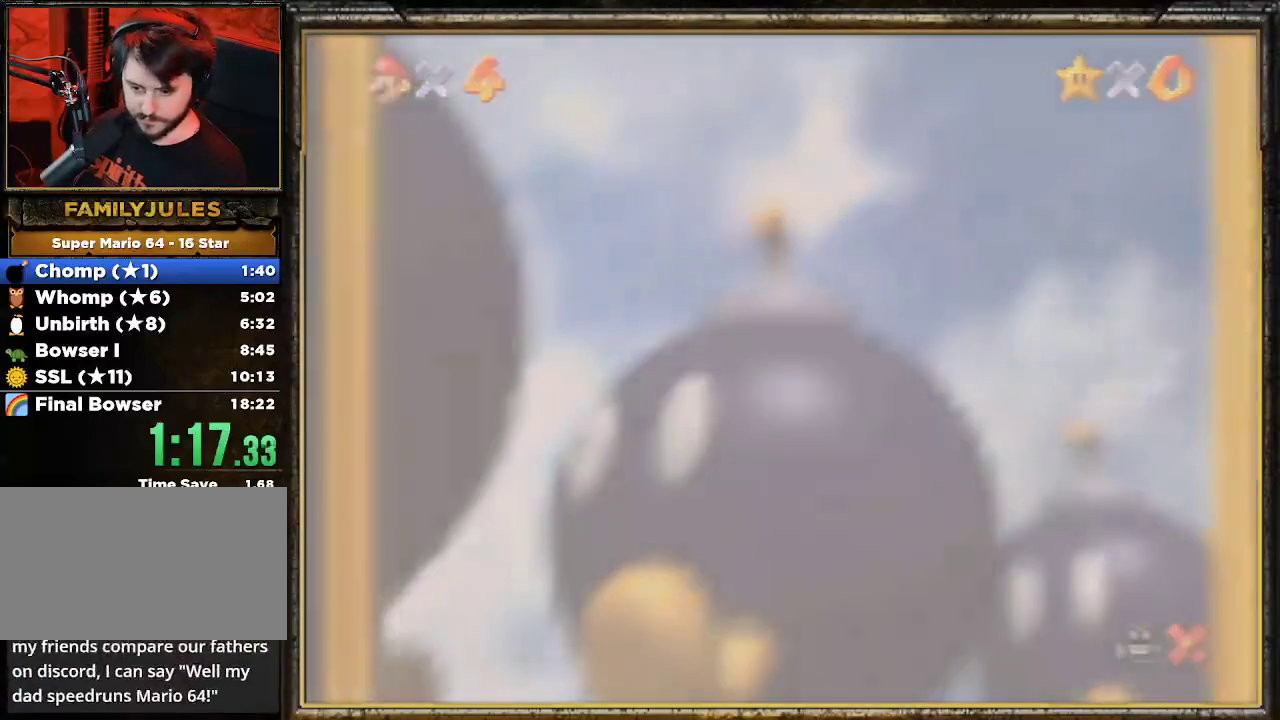
{"buttons": ["A"], "left_stick": "center", "events": [[100, "A", "up"], [167, "A", "down"], [233, "A", "up"], [333, "A", "down"]]}
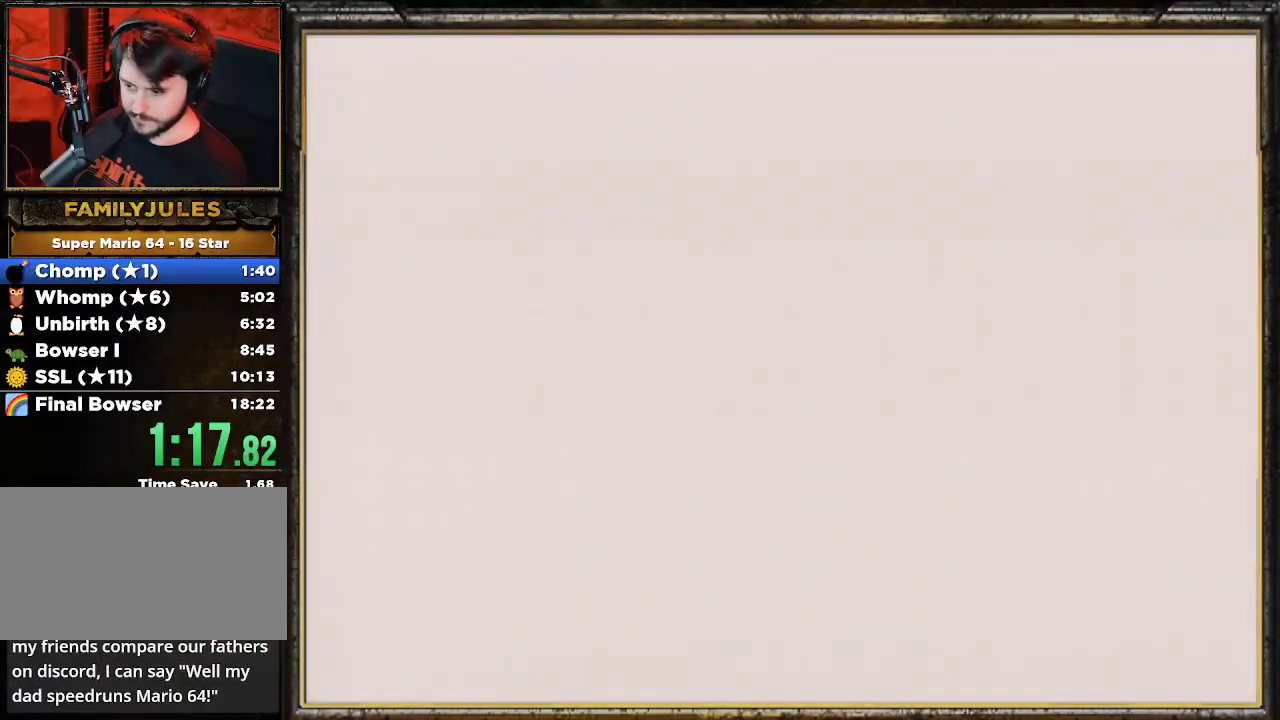
{"buttons": ["A"], "left_stick": "center", "events": [[67, "A", "up"], [167, "A", "down"], [267, "A", "up"], [333, "A", "down"], [400, "A", "up"], [467, "A", "down"]]}
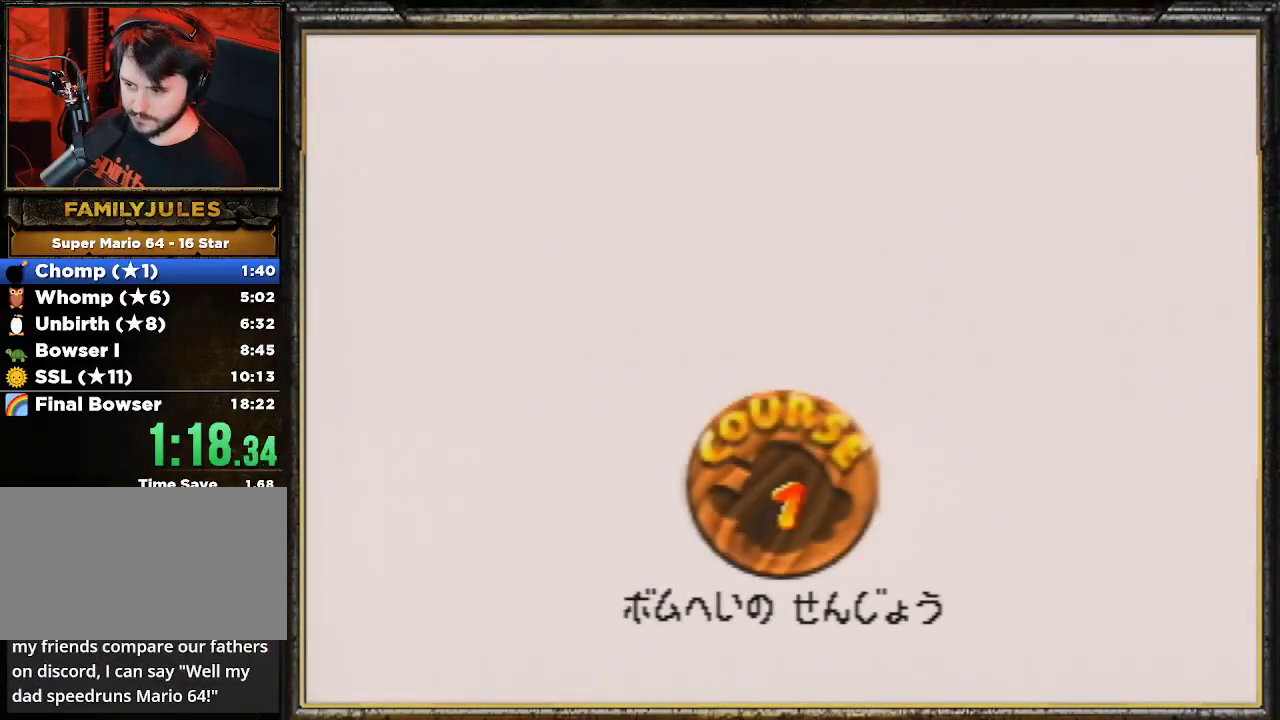
{"buttons": ["A"], "left_stick": "center", "events": [[200, "A", "up"], [267, "A", "down"], [367, "A", "up"], [433, "A", "down"]]}
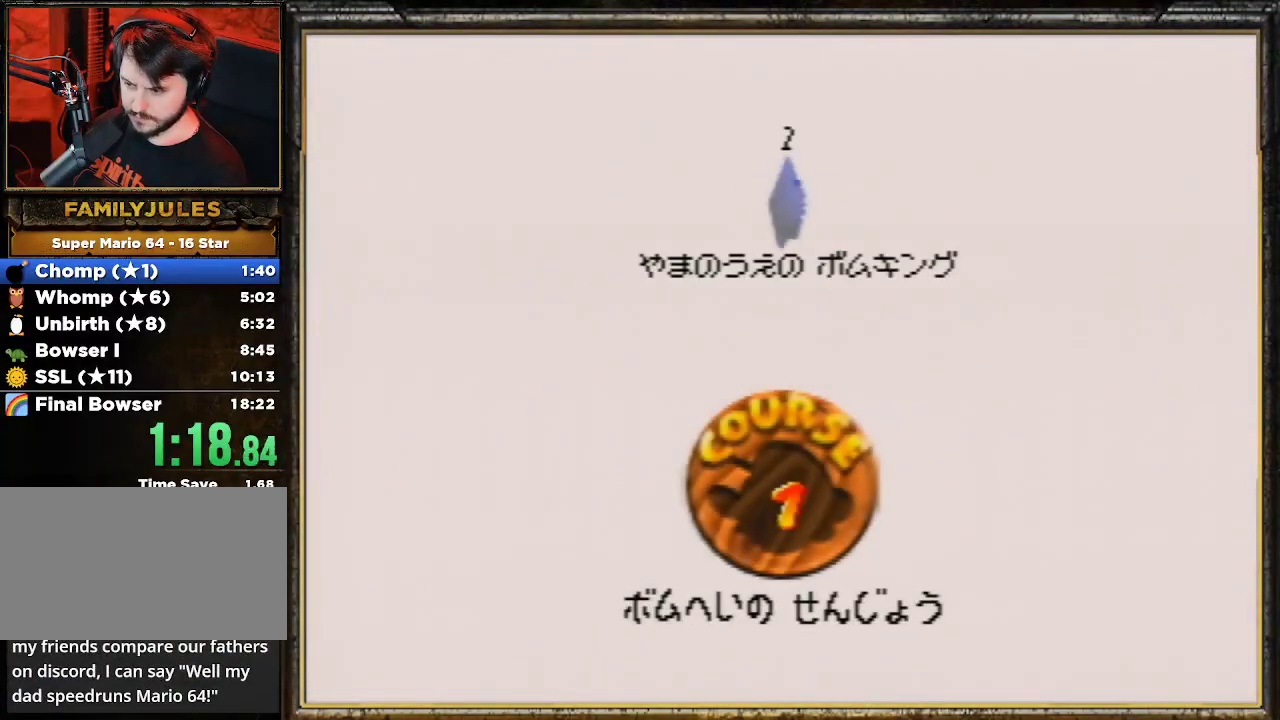
{"buttons": [], "left_stick": "center", "events": [[33, "A", "up"], [100, "A", "down"], [200, "A", "up"], [267, "A", "down"], [333, "A", "up"], [400, "A", "down"], [467, "A", "up"]]}
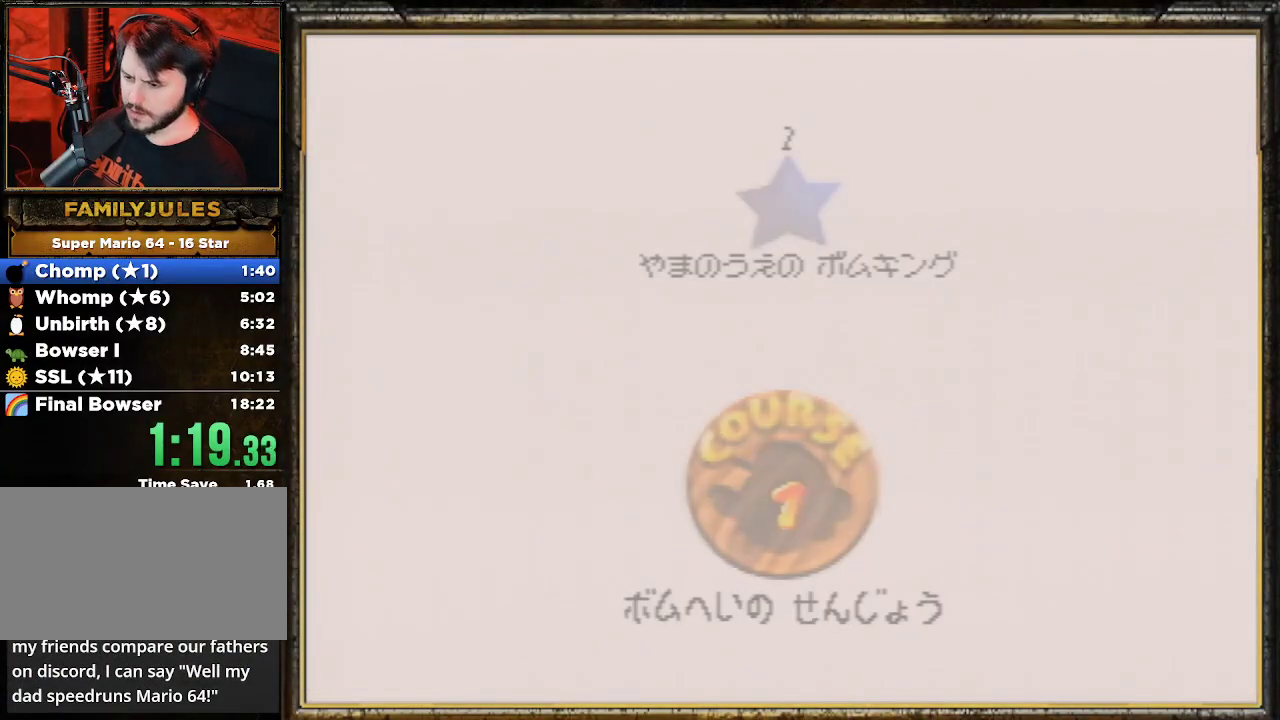
{"buttons": [], "left_stick": "center", "events": [[67, "A", "down"], [167, "A", "up"]]}
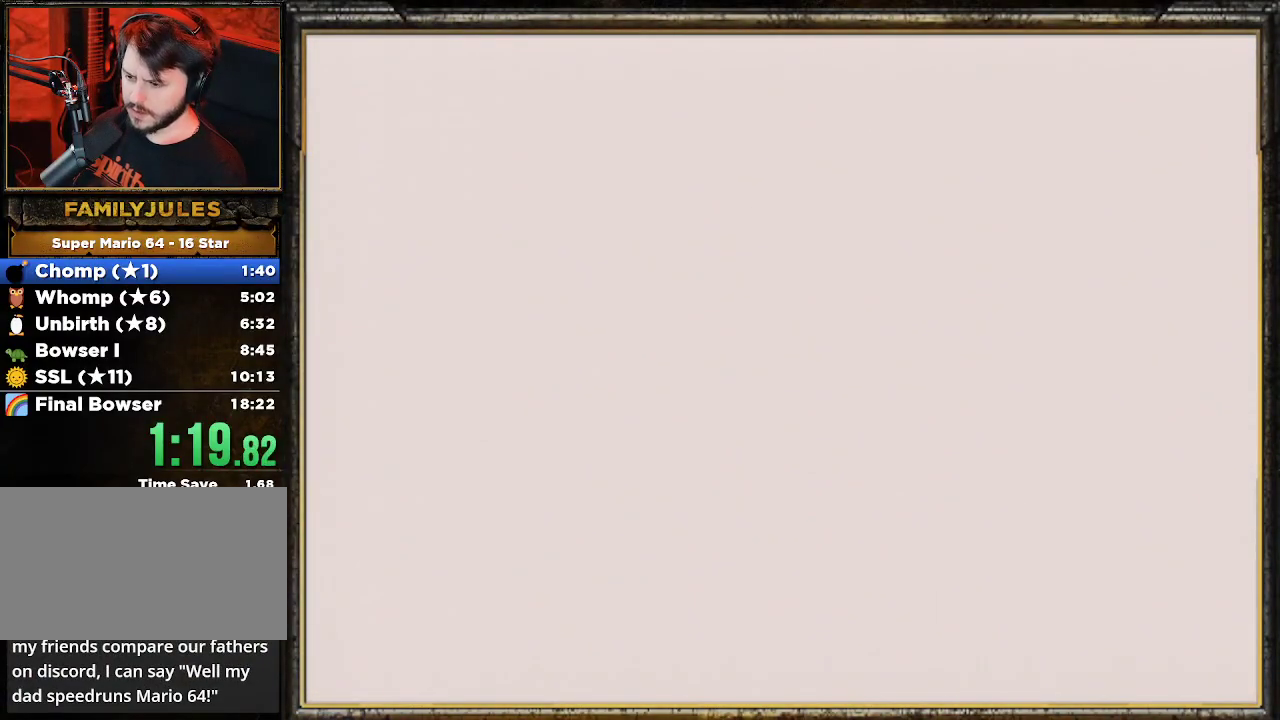
{"buttons": ["C_DOWN"], "left_stick": "up", "events": [[300, "C_LEFT", "down"], [333, "left_stick", "up"], [433, "C_LEFT", "up"], [500, "C_DOWN", "down"]]}
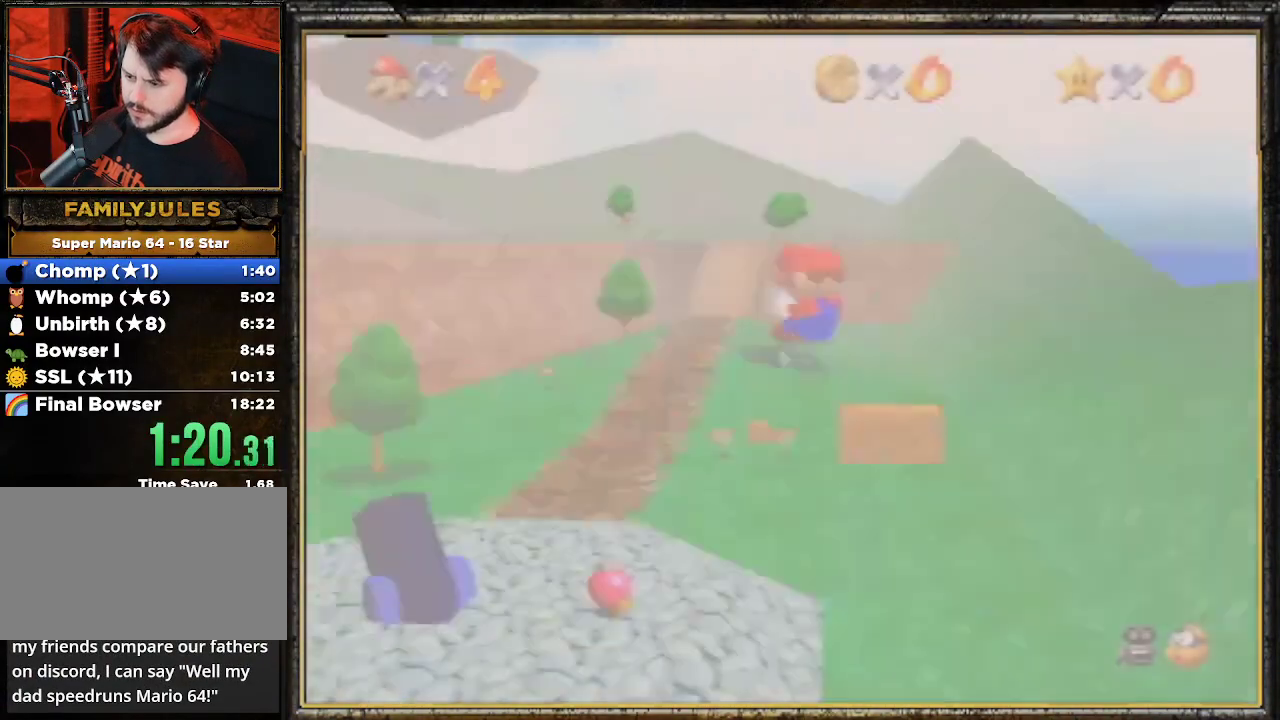
{"buttons": [], "left_stick": "up", "events": [[100, "C_DOWN", "up"], [200, "A", "down"], [333, "A", "up"], [367, "A", "down"], [467, "A", "up"]]}
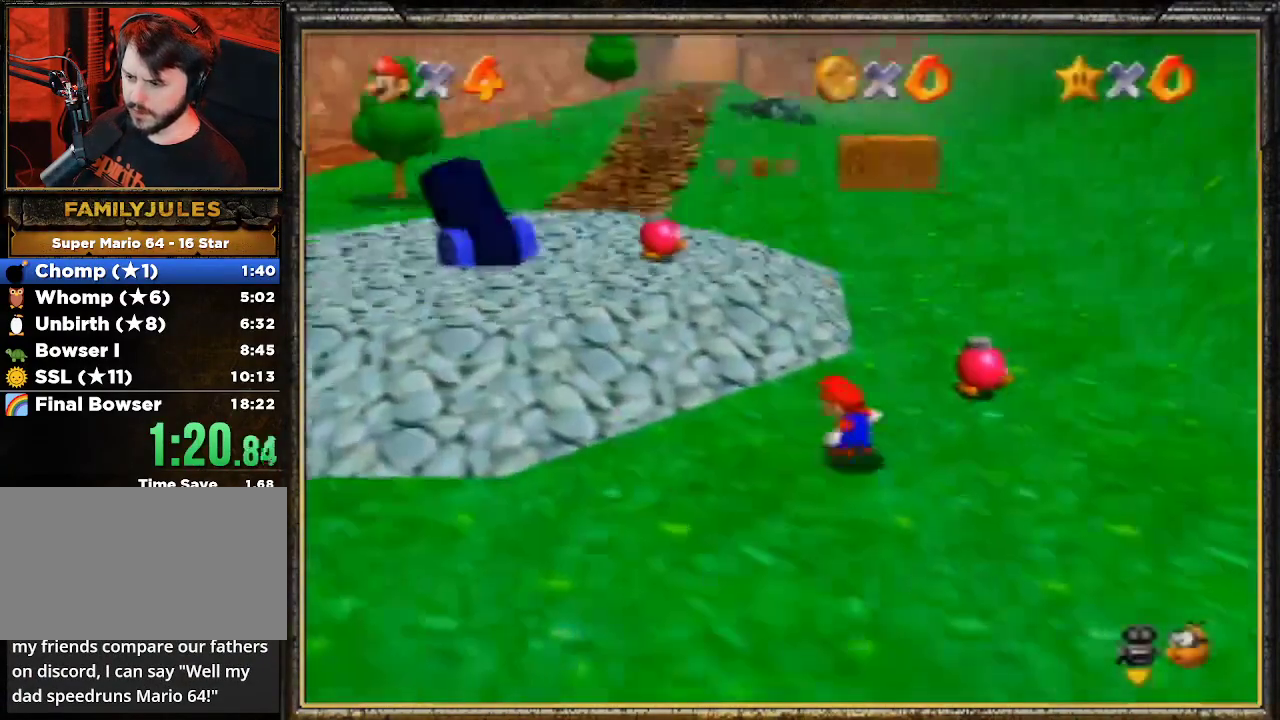
{"buttons": ["A"], "left_stick": "up", "events": [[33, "A", "down"], [133, "A", "up"], [200, "A", "down"], [300, "A", "up"], [367, "A", "down"], [467, "A", "up"], [500, "A", "down"]]}
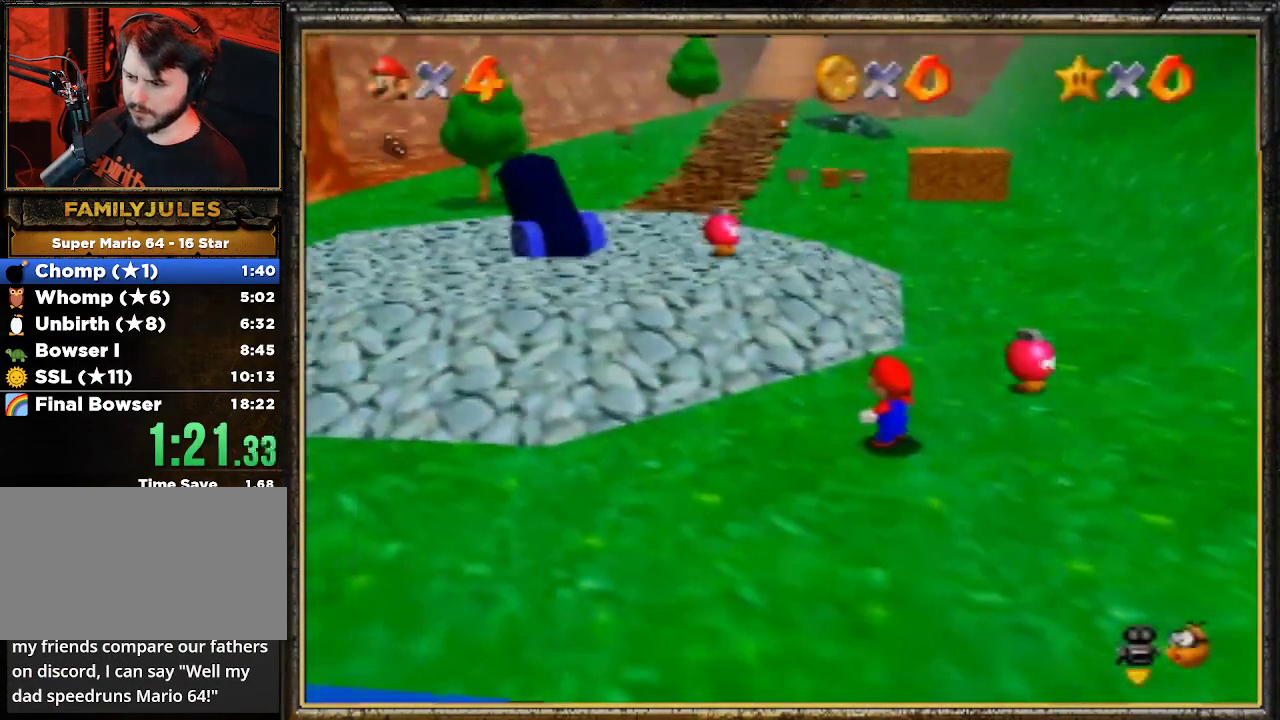
{"buttons": ["A"], "left_stick": "up", "events": [[100, "A", "up"], [167, "A", "down"], [300, "A", "up"], [333, "A", "down"], [400, "A", "up"], [467, "A", "down"]]}
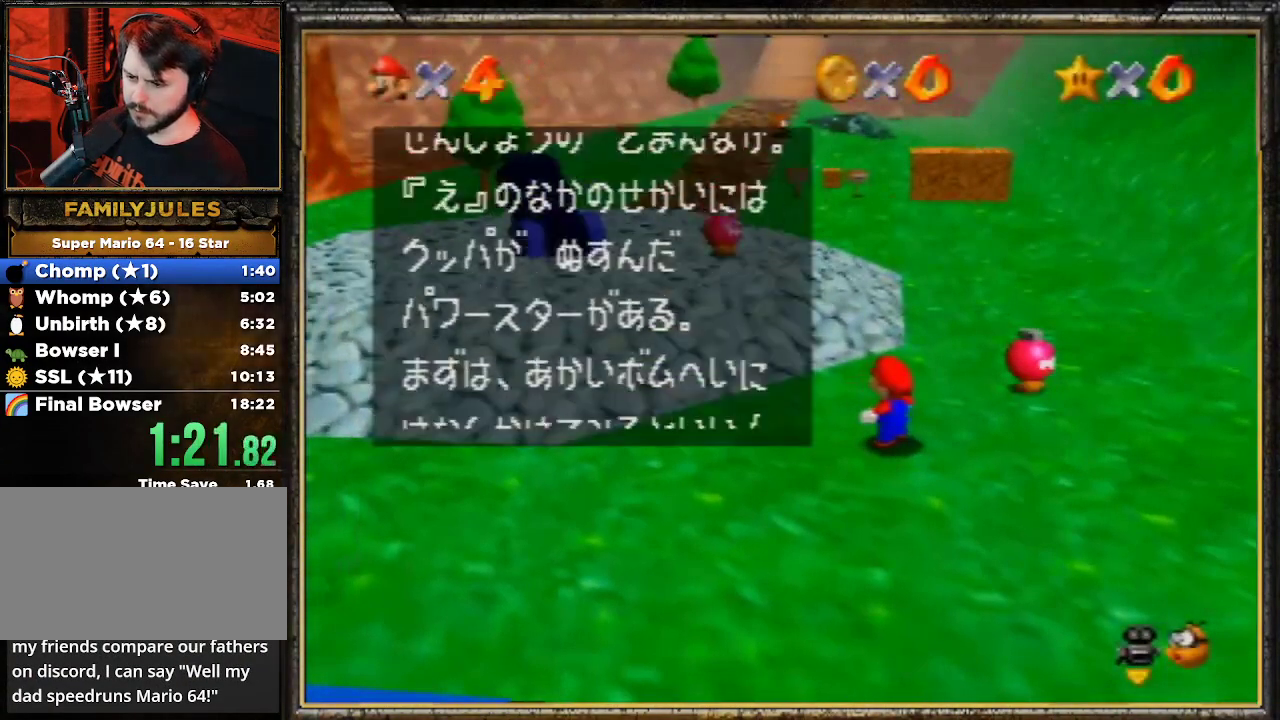
{"buttons": ["A"], "left_stick": "up", "events": [[67, "A", "up"], [133, "A", "down"], [267, "A", "up"], [333, "A", "down"], [367, "A", "up"], [433, "A", "down"]]}